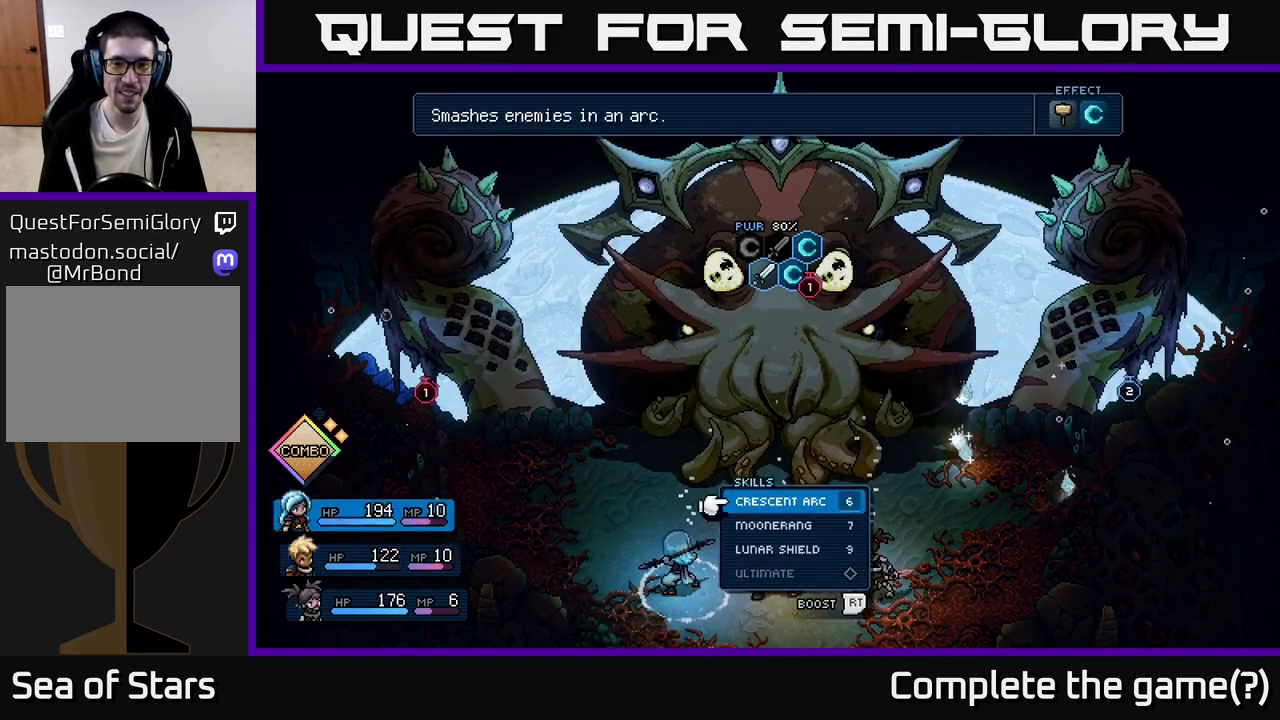
Gameplay with a controller (Xbox layout); each line is a JSON object with the inputs held at the frame after it. "events" lists button and stick changes between this image and that frame as [ms after this image, input, new state], when the widget could be followed in between. Not read: right_stick.
{"buttons": [], "left_stick": "center", "events": [[17, "A", "up"], [283, "DPAD_DOWN", "down"], [383, "DPAD_DOWN", "up"]]}
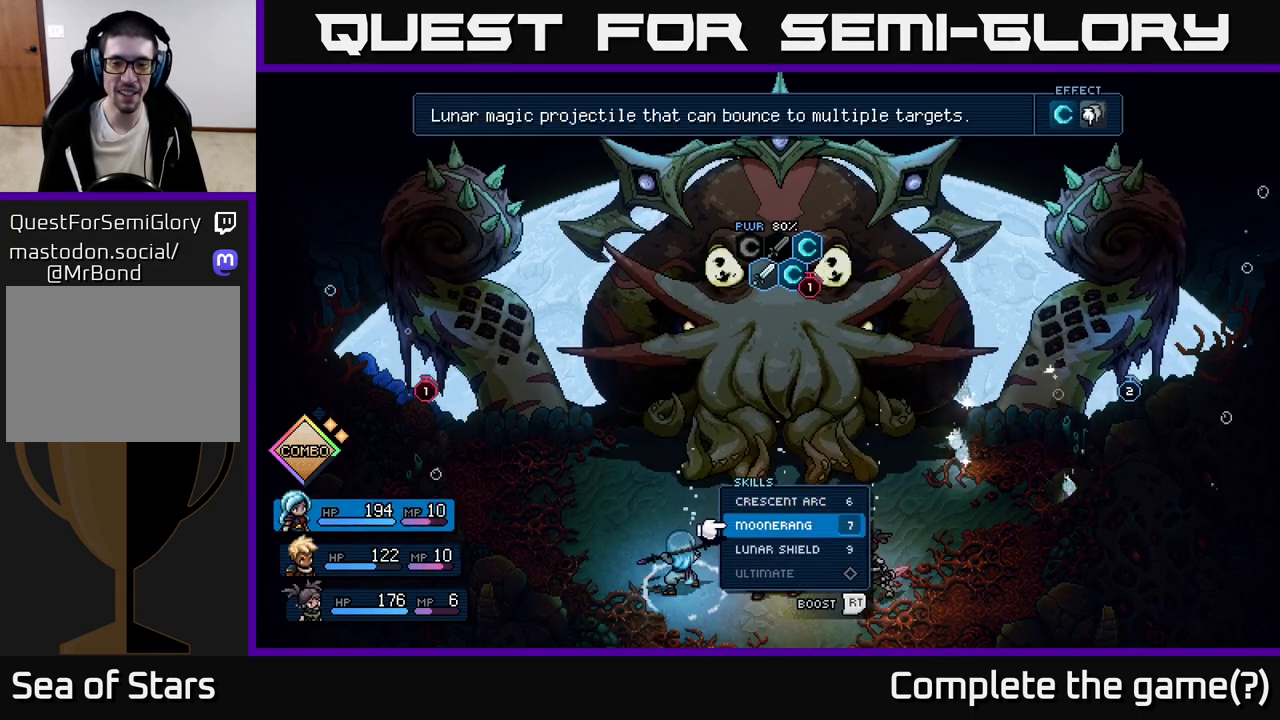
{"buttons": [], "left_stick": "center", "events": []}
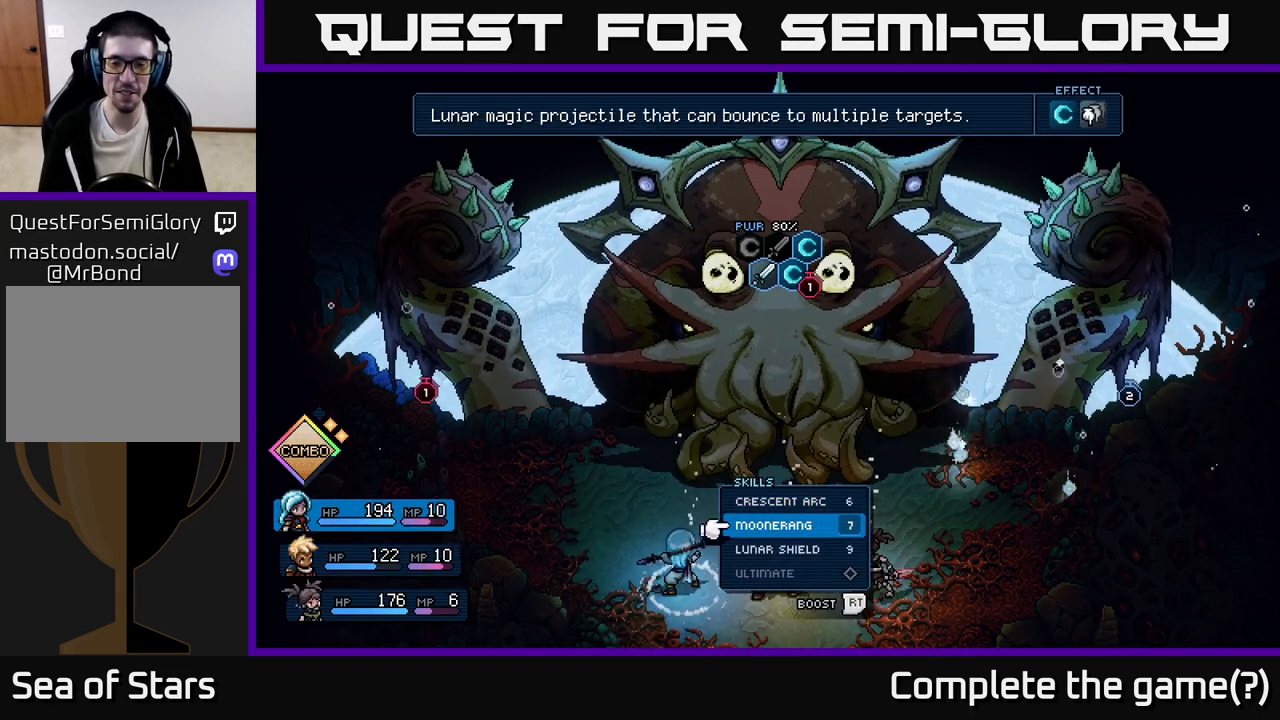
{"buttons": [], "left_stick": "center", "events": [[350, "B", "down"], [433, "B", "up"]]}
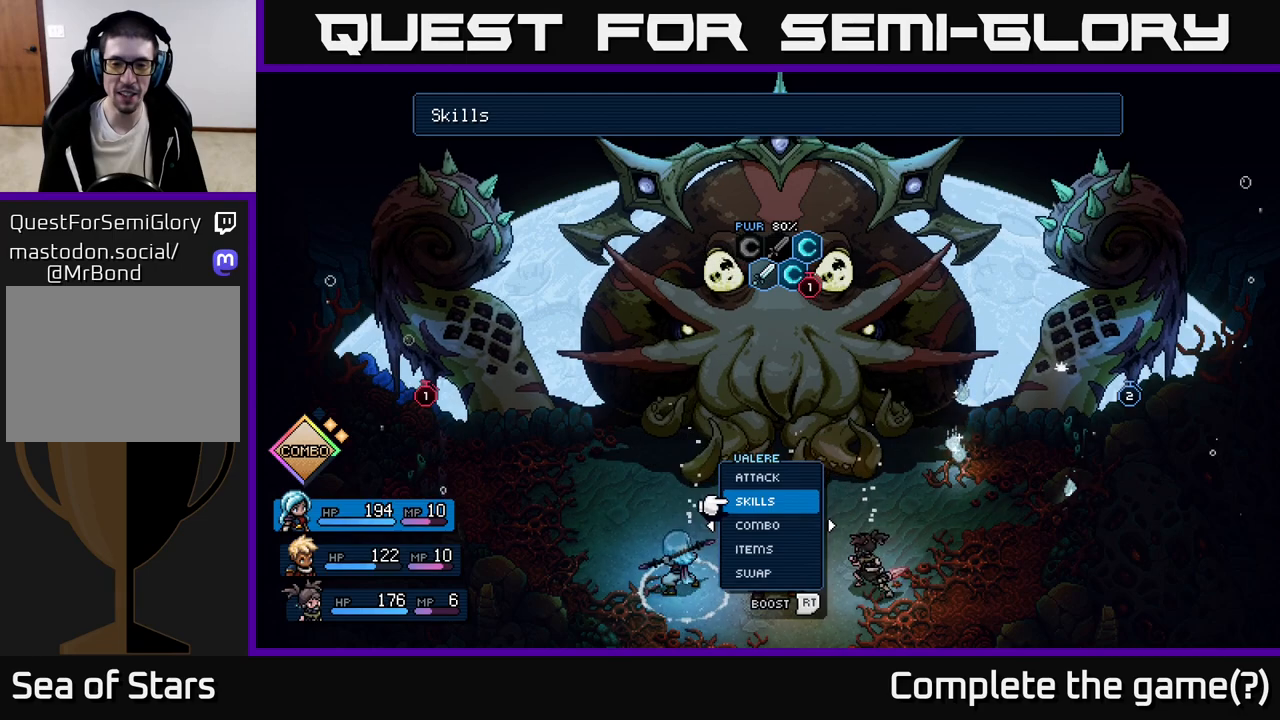
{"buttons": [], "left_stick": "center", "events": [[33, "DPAD_RIGHT", "down"], [133, "DPAD_RIGHT", "up"], [217, "DPAD_RIGHT", "down"], [333, "DPAD_RIGHT", "up"]]}
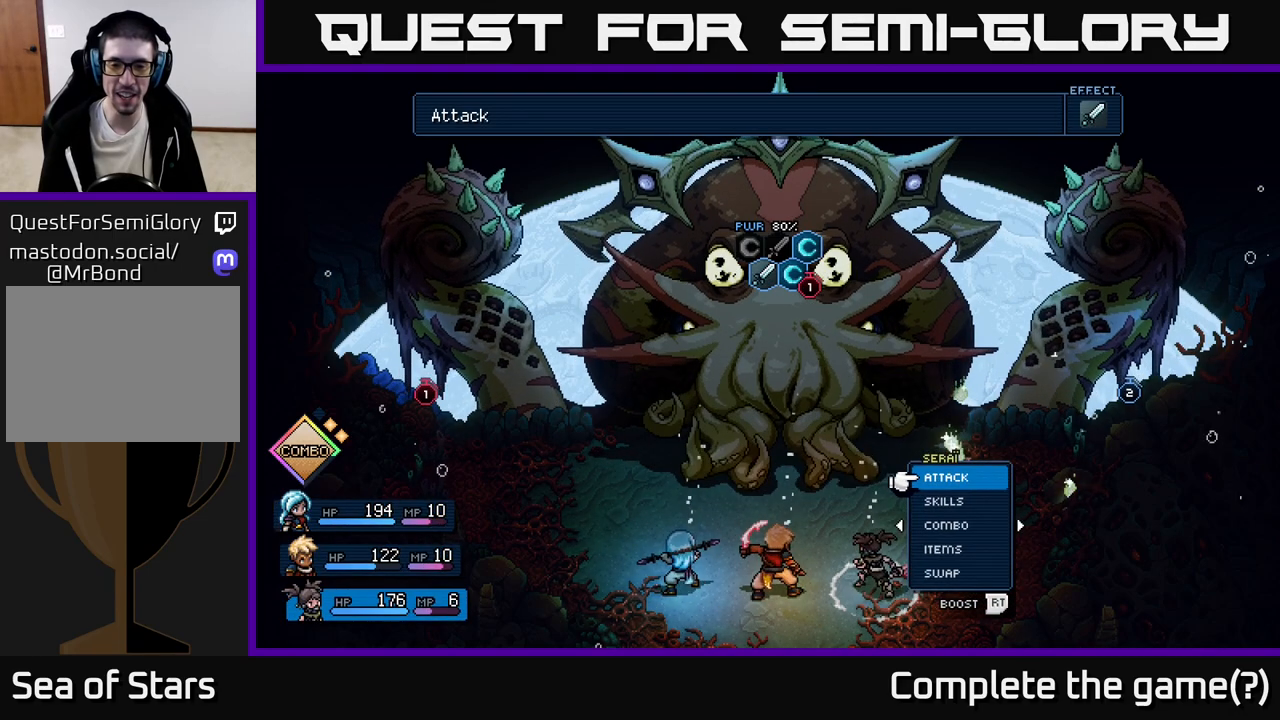
{"buttons": [], "left_stick": "center", "events": [[67, "DPAD_DOWN", "down"], [200, "DPAD_DOWN", "up"], [350, "A", "down"], [467, "A", "up"]]}
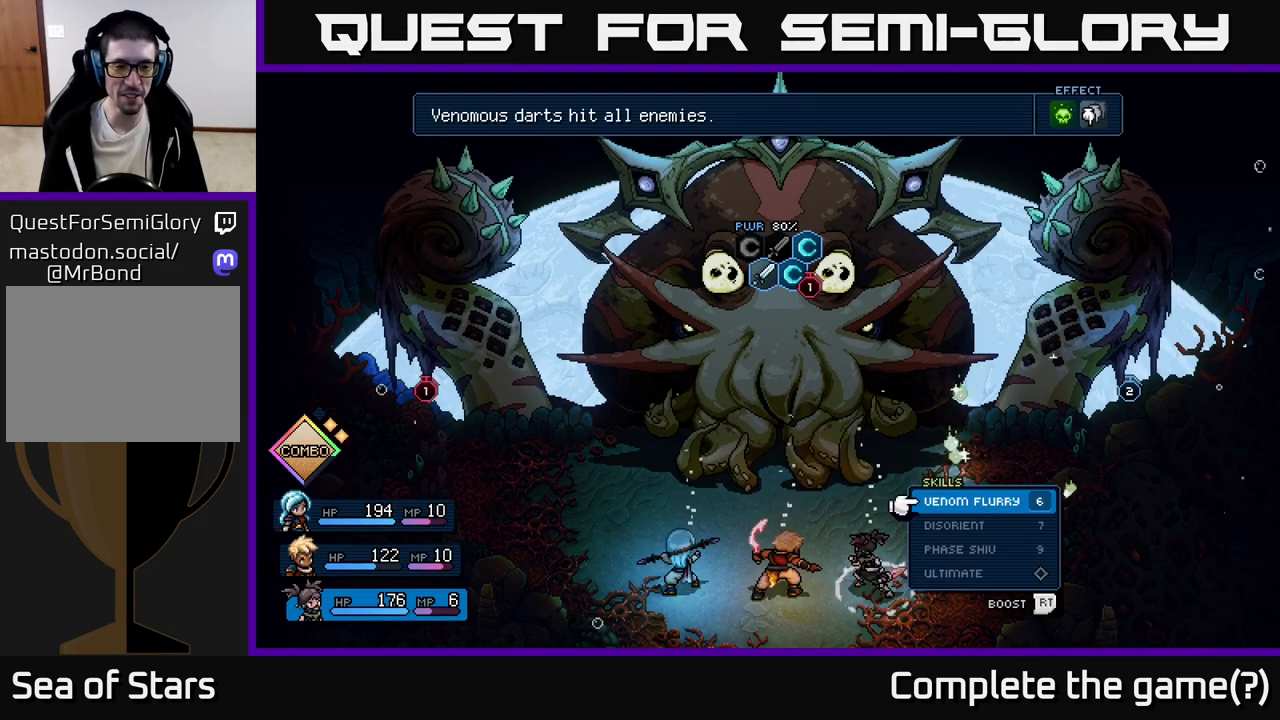
{"buttons": [], "left_stick": "center", "events": [[283, "DPAD_DOWN", "down"], [400, "DPAD_DOWN", "up"]]}
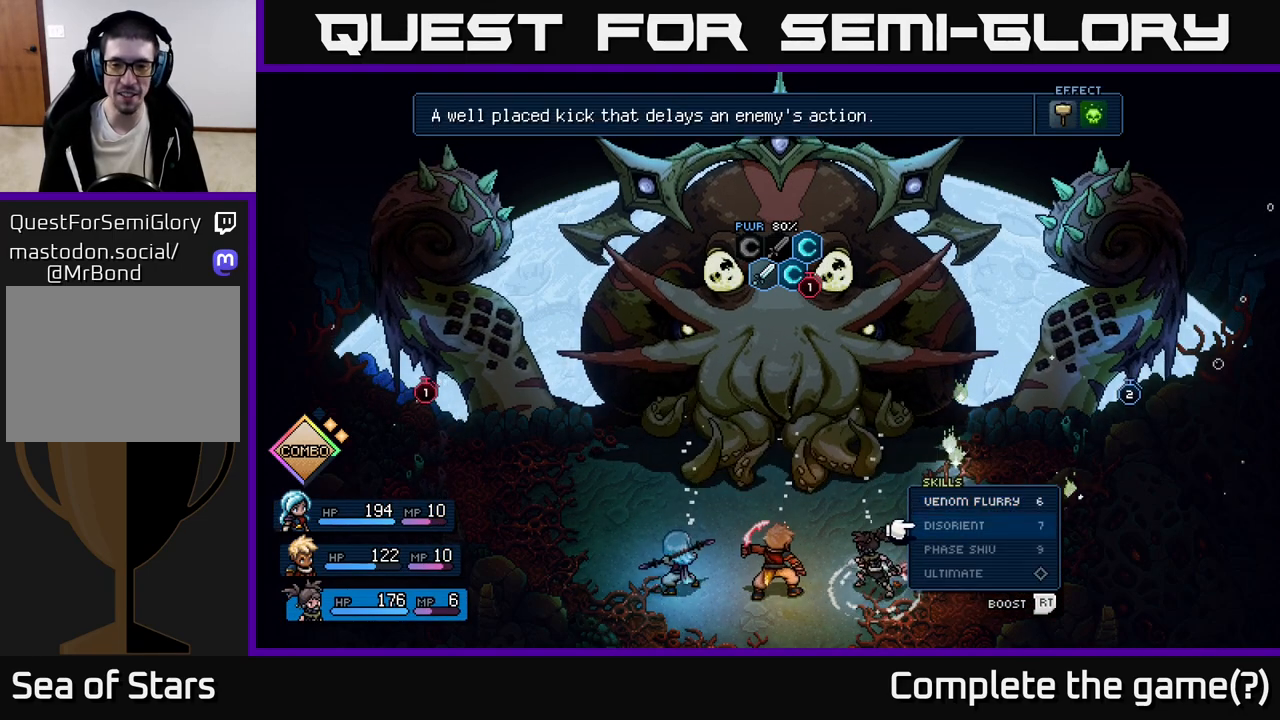
{"buttons": [], "left_stick": "center", "events": [[167, "B", "down"], [250, "B", "up"]]}
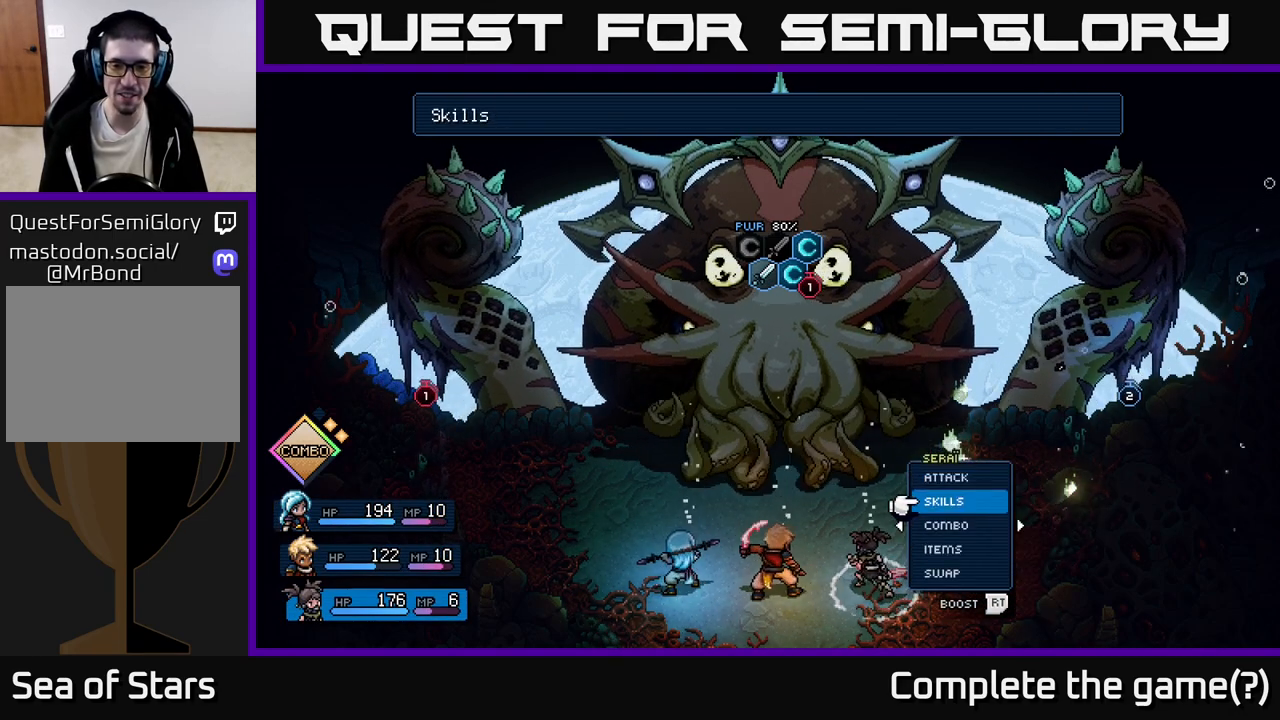
{"buttons": ["DPAD_LEFT"], "left_stick": "center", "events": [[117, "DPAD_UP", "down"], [233, "DPAD_UP", "up"], [467, "DPAD_LEFT", "down"]]}
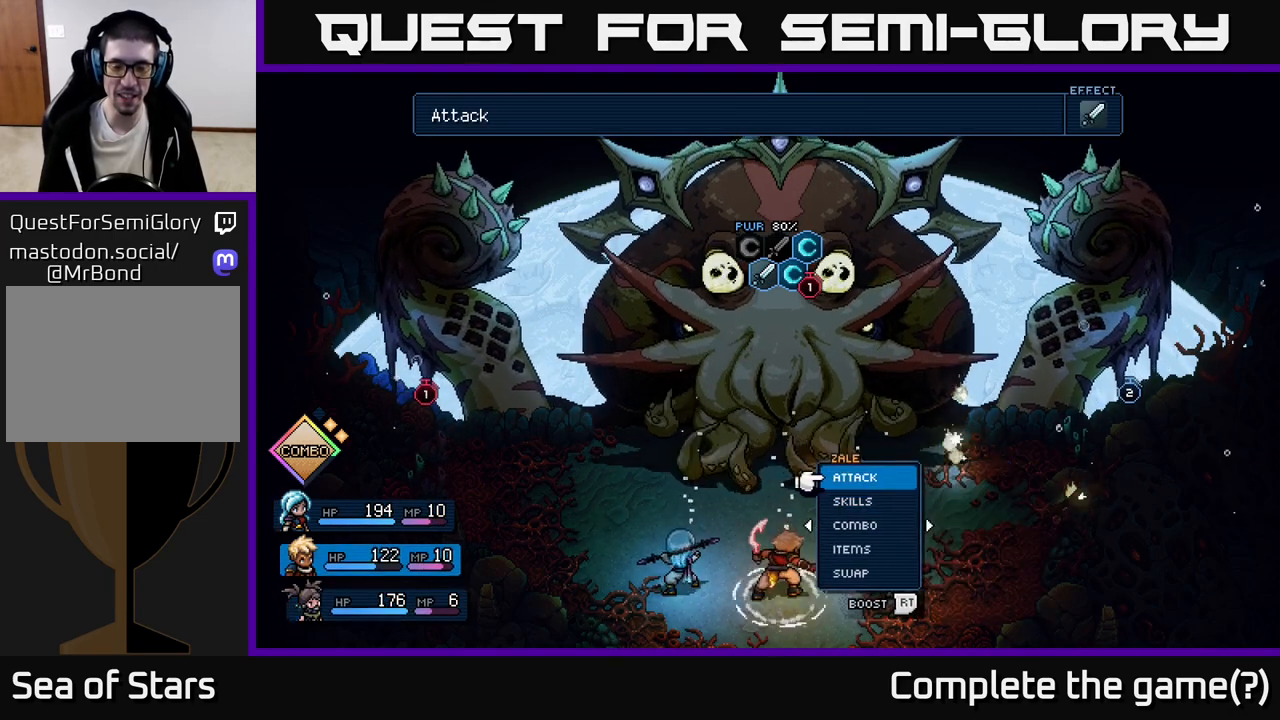
{"buttons": [], "left_stick": "center", "events": [[83, "DPAD_LEFT", "up"], [200, "DPAD_LEFT", "down"], [317, "DPAD_LEFT", "up"]]}
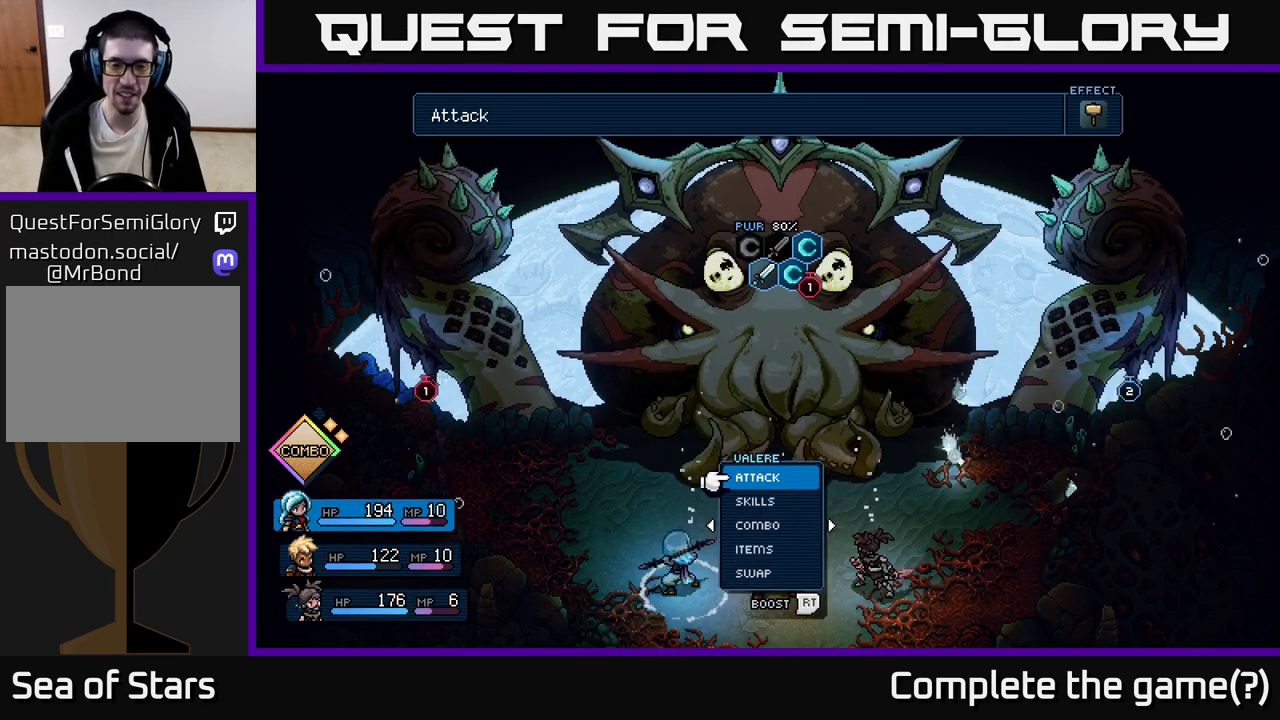
{"buttons": [], "left_stick": "center", "events": []}
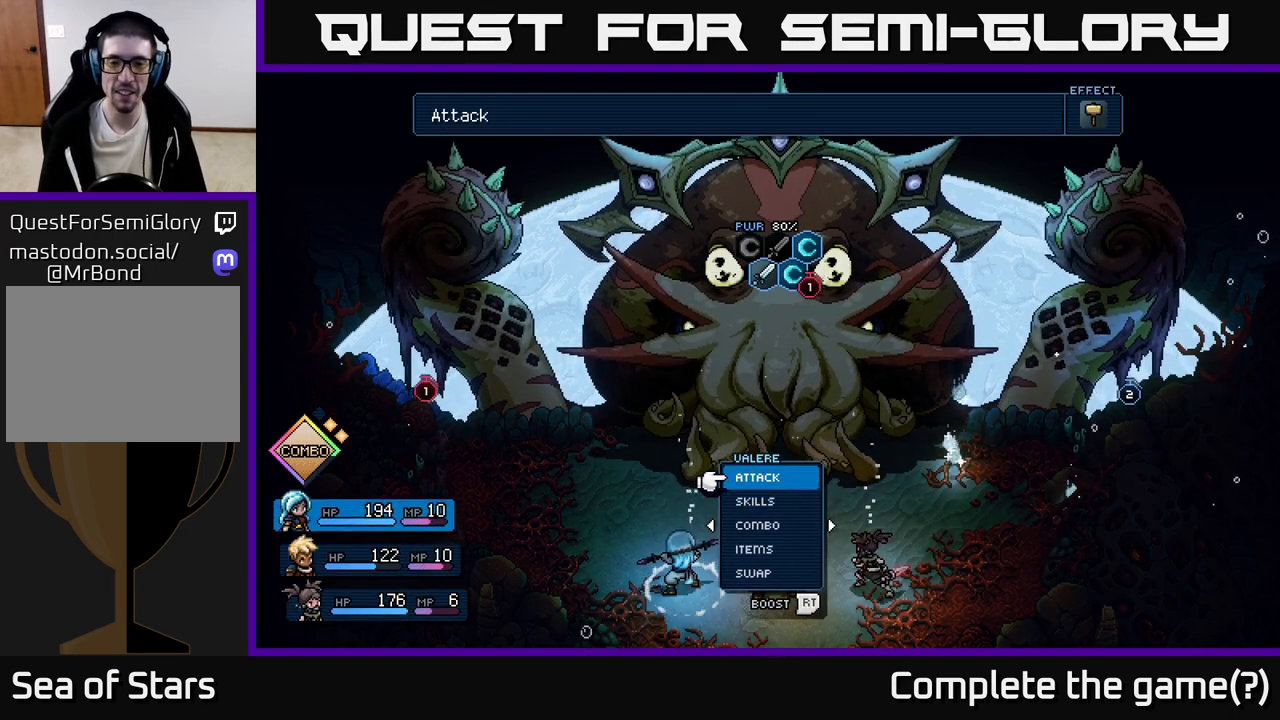
{"buttons": ["DPAD_DOWN"], "left_stick": "center", "events": [[500, "DPAD_DOWN", "down"]]}
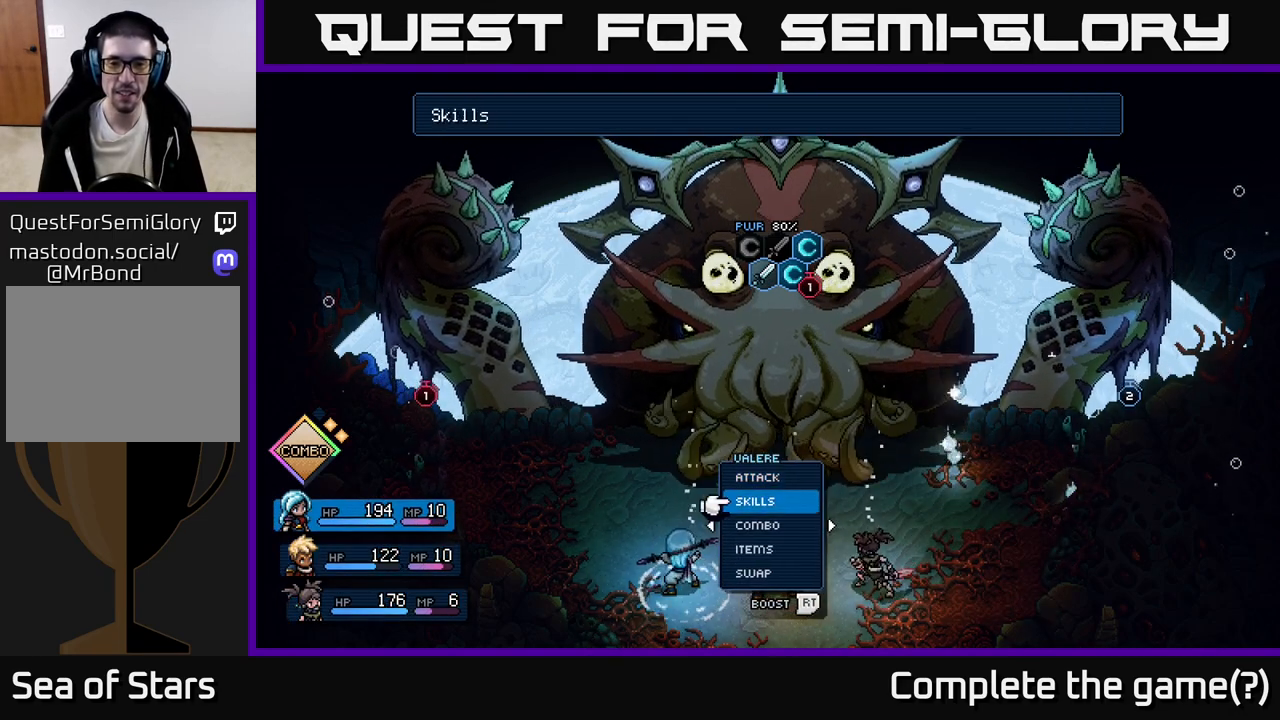
{"buttons": ["DPAD_DOWN"], "left_stick": "center", "events": [[100, "A", "down"], [117, "DPAD_DOWN", "up"], [217, "A", "up"], [467, "DPAD_DOWN", "down"]]}
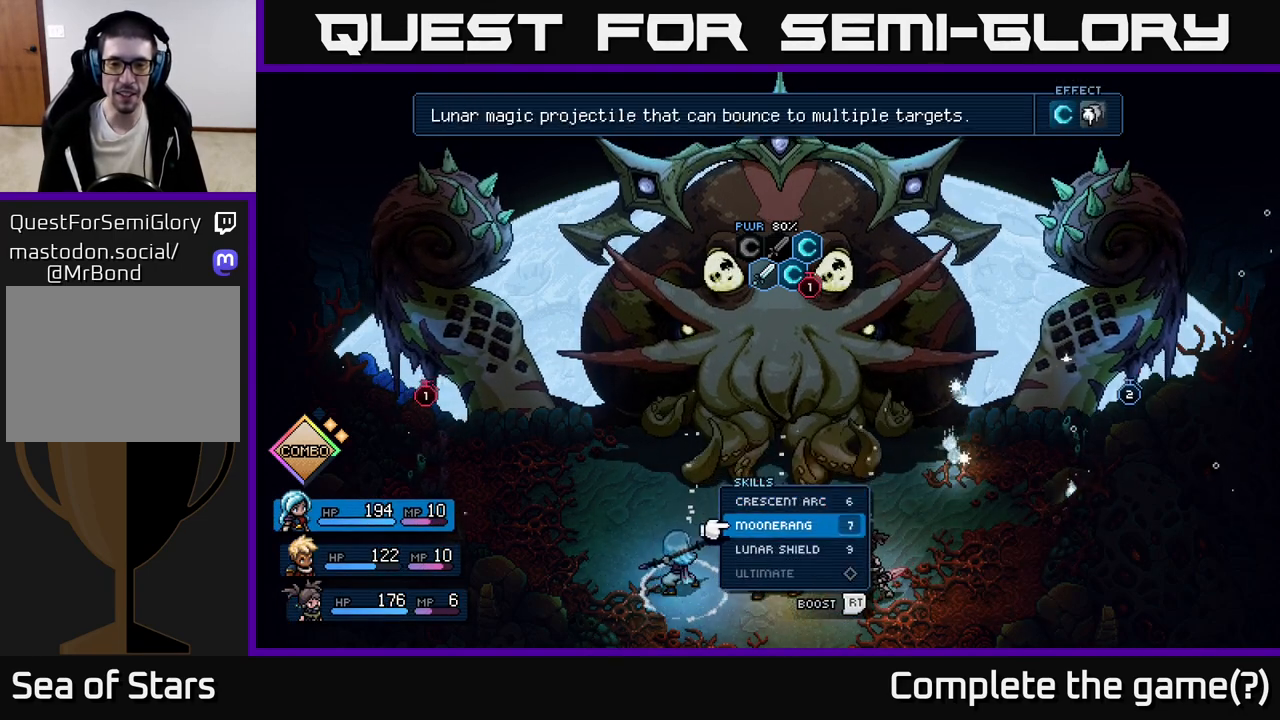
{"buttons": [], "left_stick": "center", "events": [[67, "A", "down"], [83, "DPAD_DOWN", "up"], [183, "A", "up"]]}
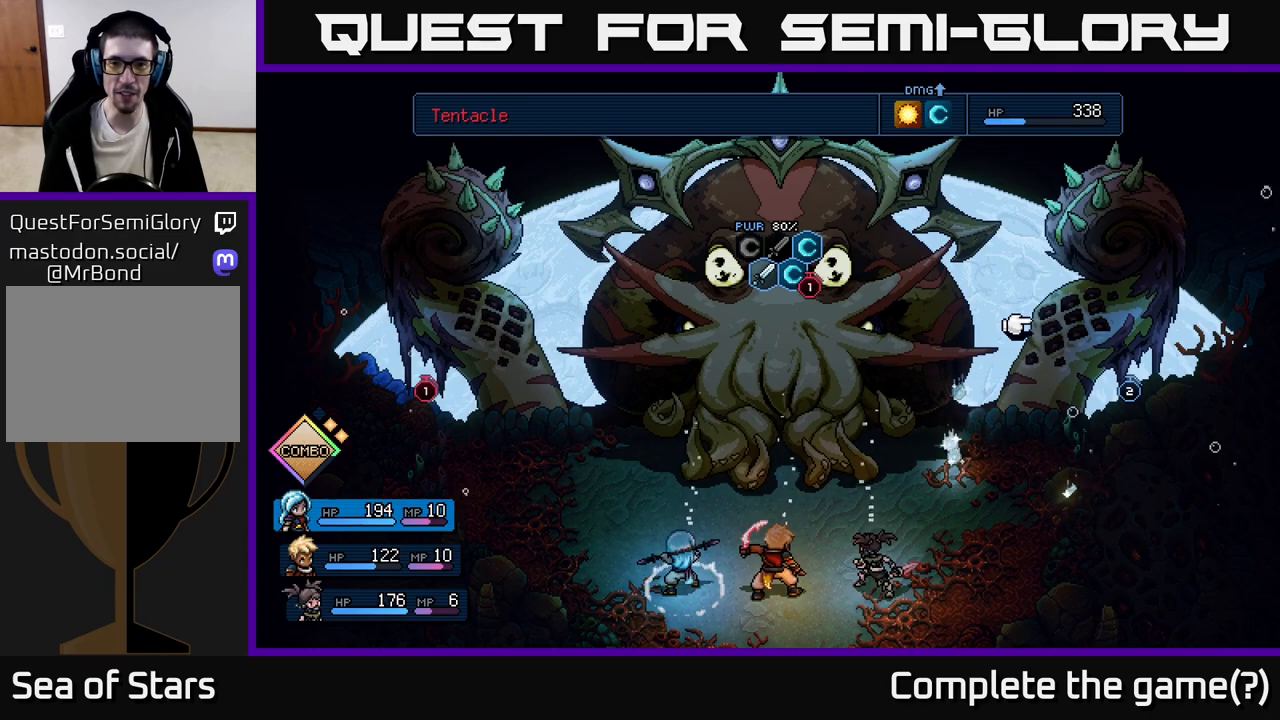
{"buttons": [], "left_stick": "center", "events": [[133, "DPAD_LEFT", "down"], [267, "DPAD_LEFT", "up"]]}
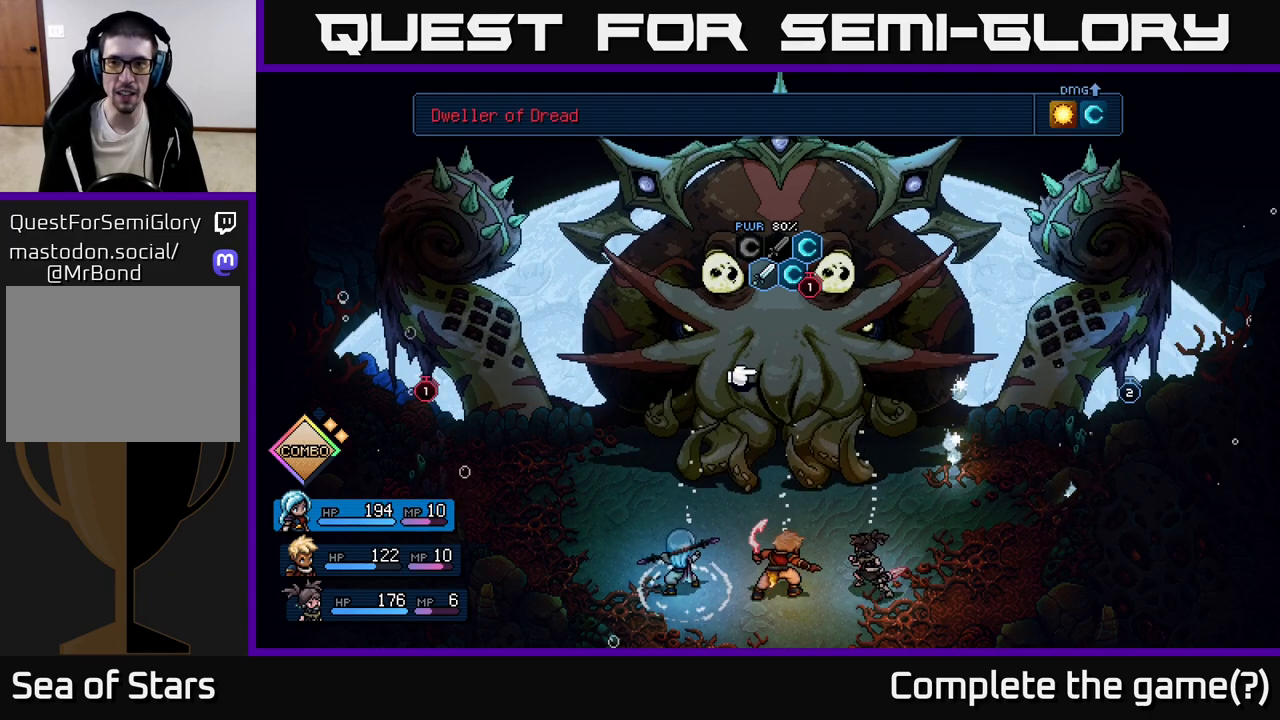
{"buttons": [], "left_stick": "center", "events": [[200, "A", "down"], [333, "A", "up"]]}
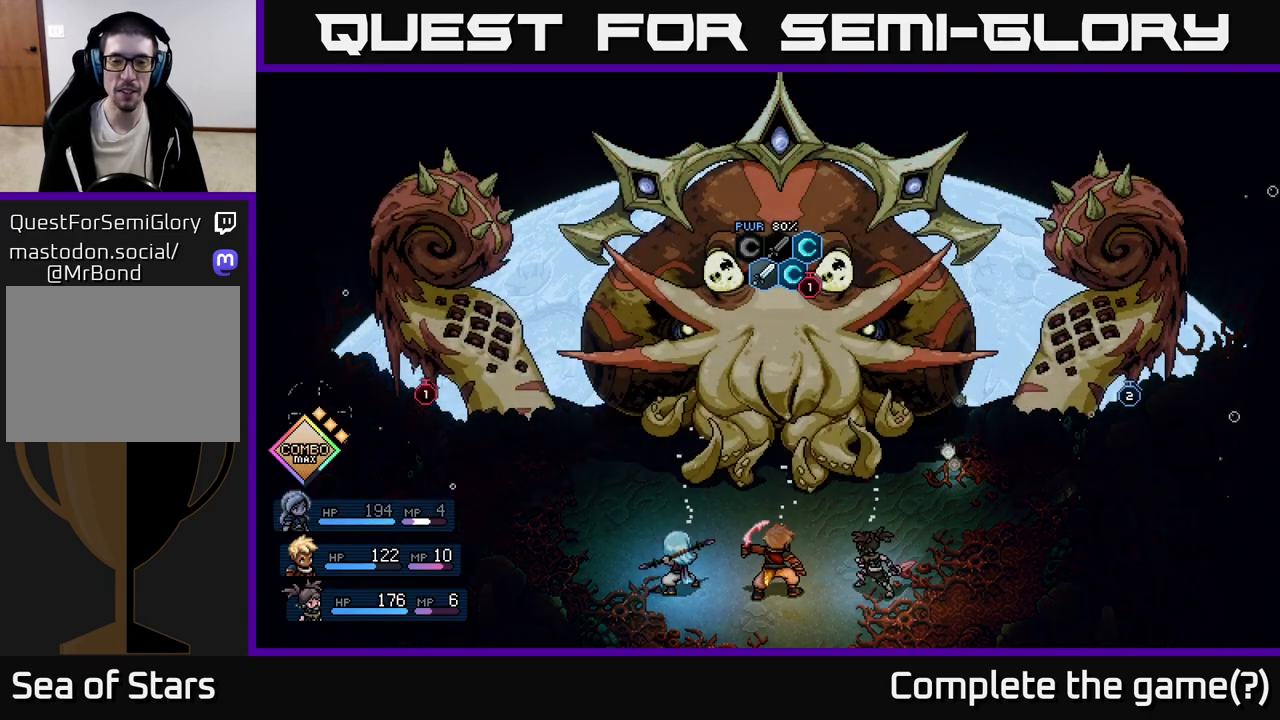
{"buttons": [], "left_stick": "center", "events": []}
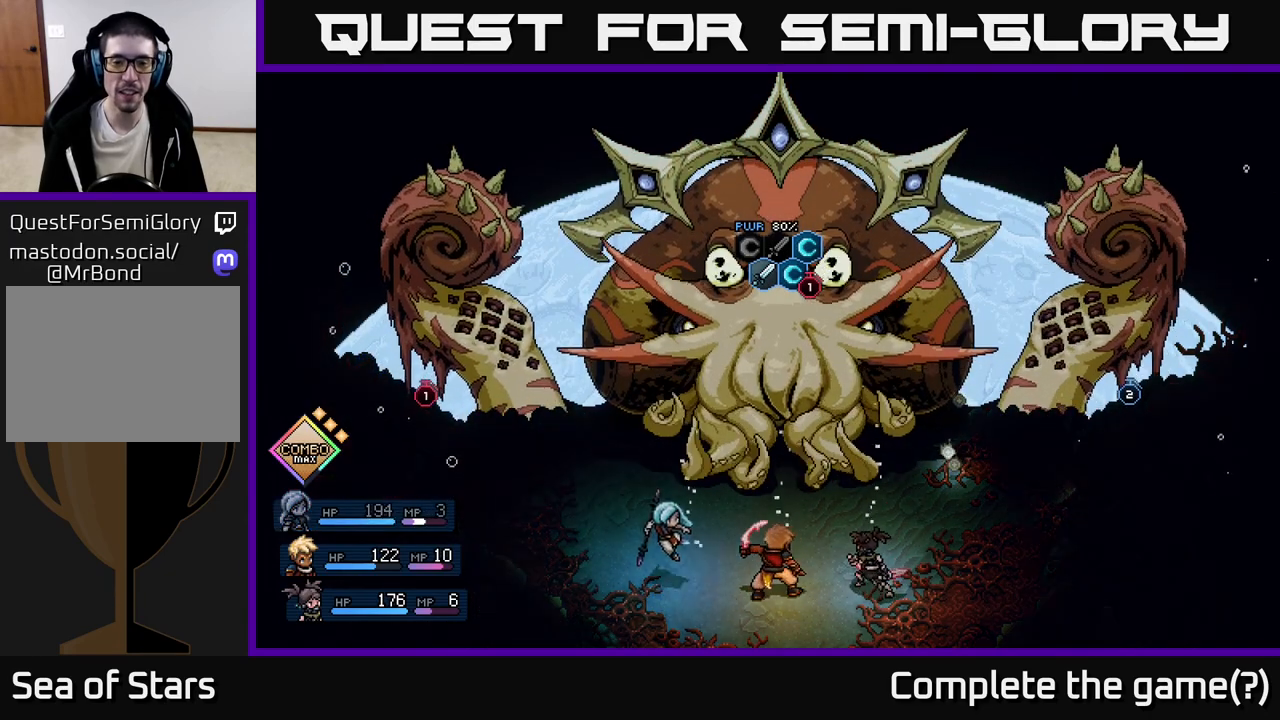
{"buttons": [], "left_stick": "center", "events": []}
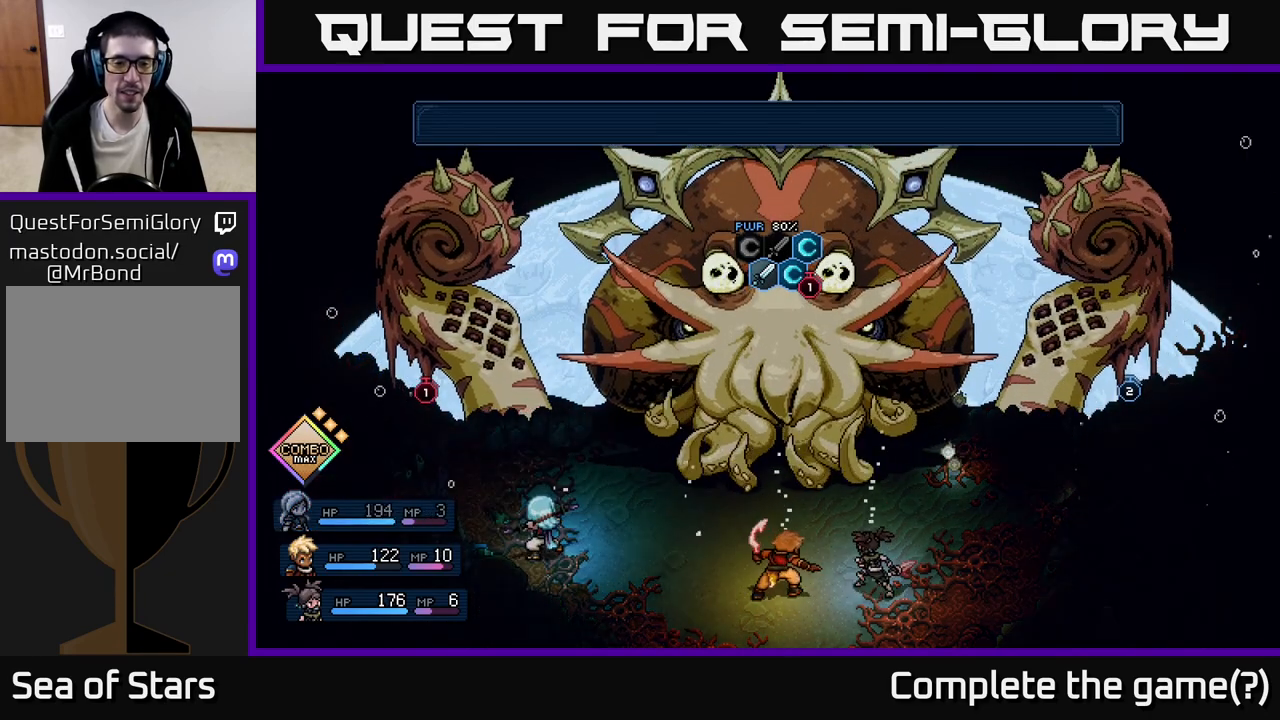
{"buttons": [], "left_stick": "center", "events": []}
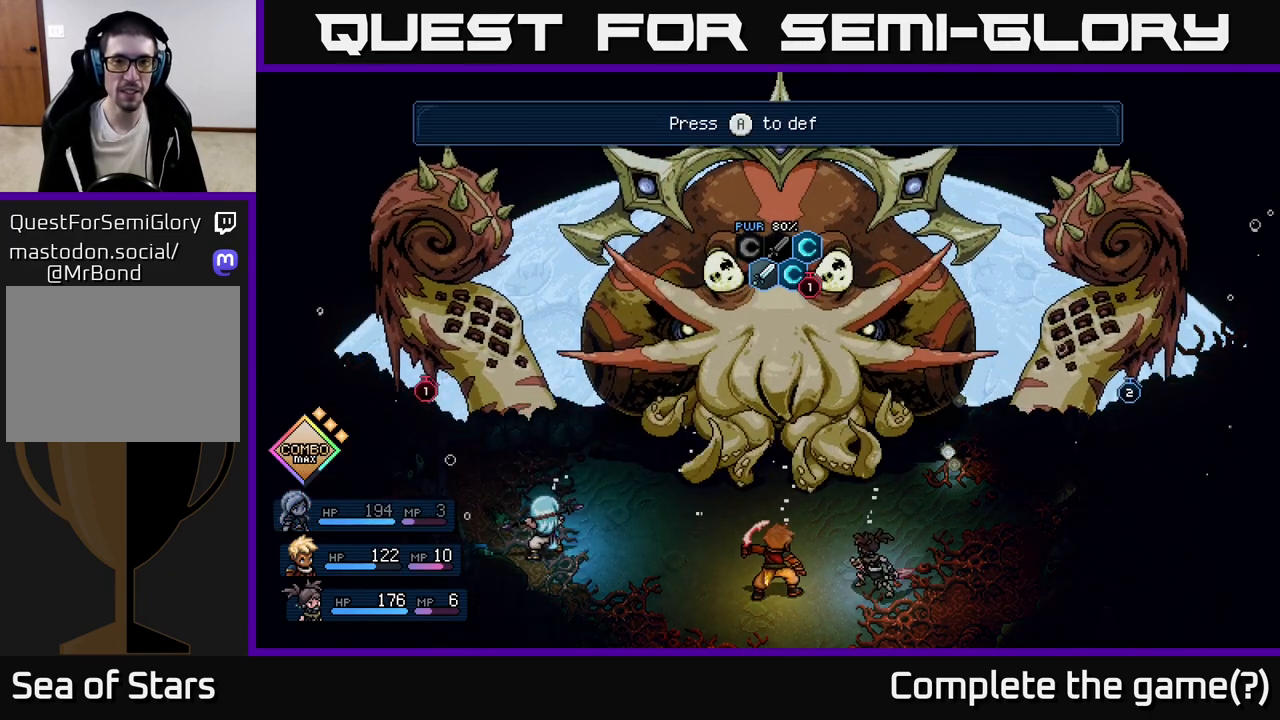
{"buttons": [], "left_stick": "center", "events": []}
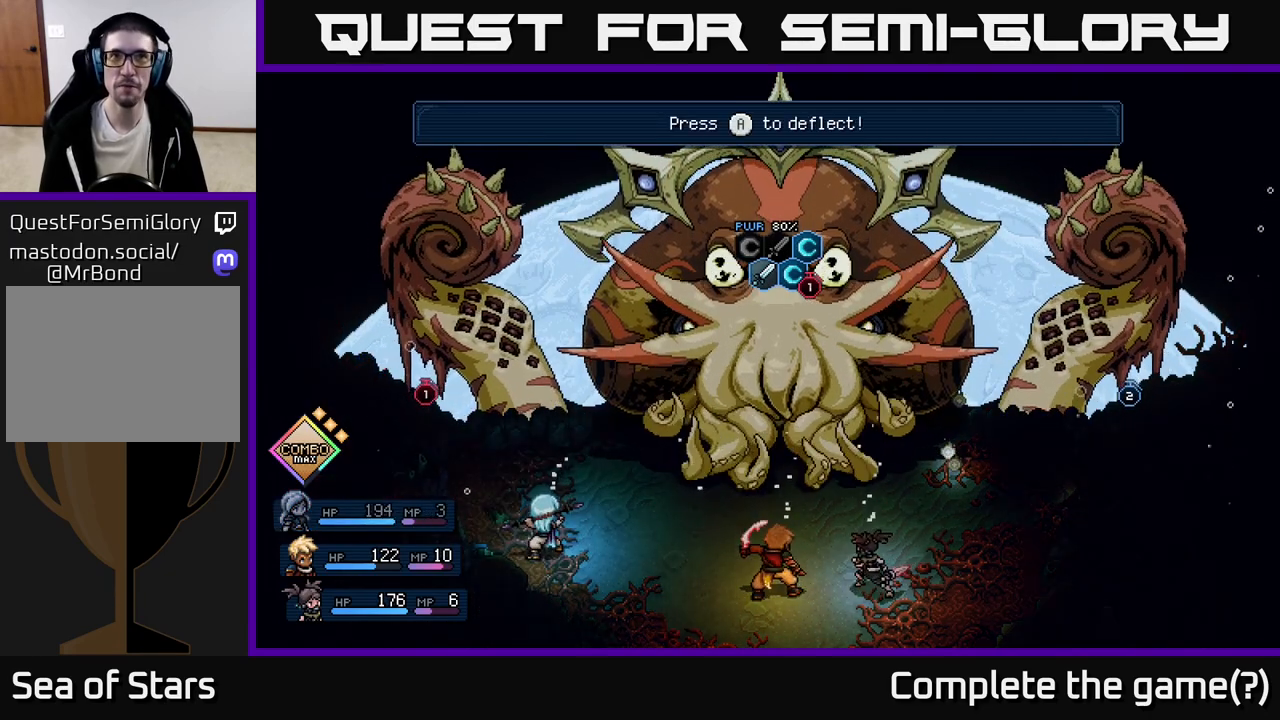
{"buttons": [], "left_stick": "center", "events": [[200, "A", "down"], [283, "A", "up"]]}
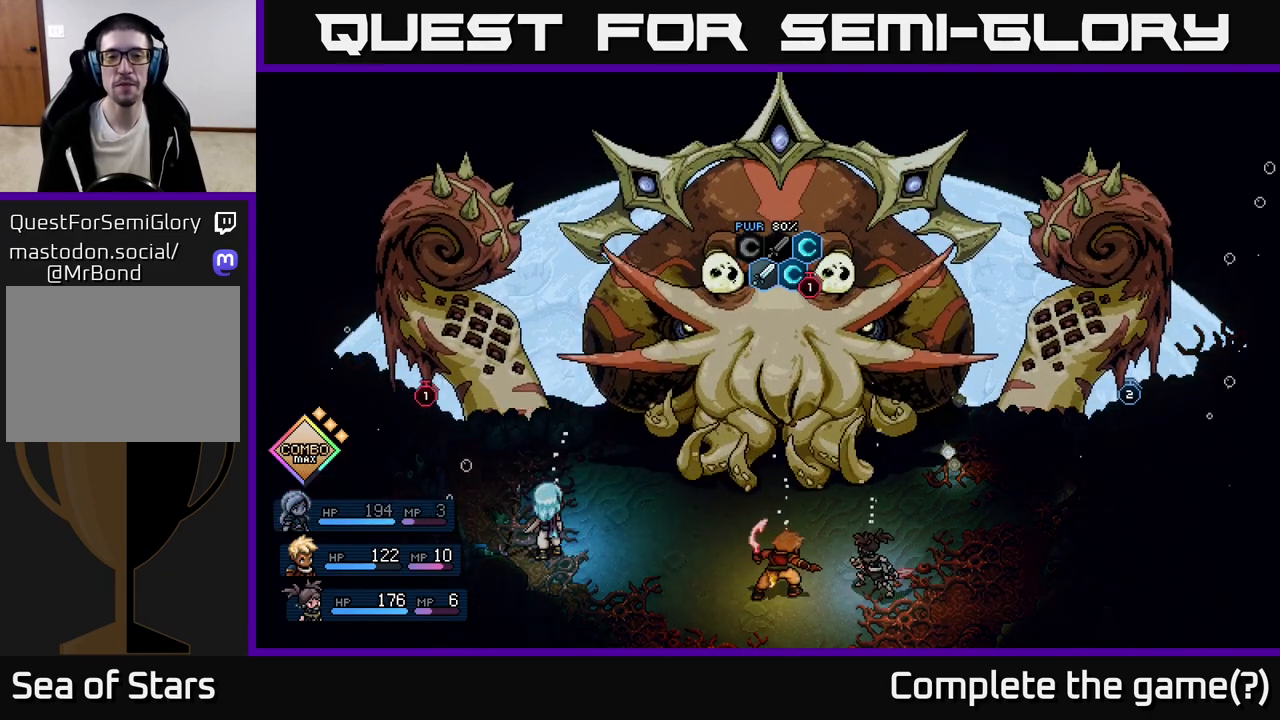
{"buttons": [], "left_stick": "center", "events": []}
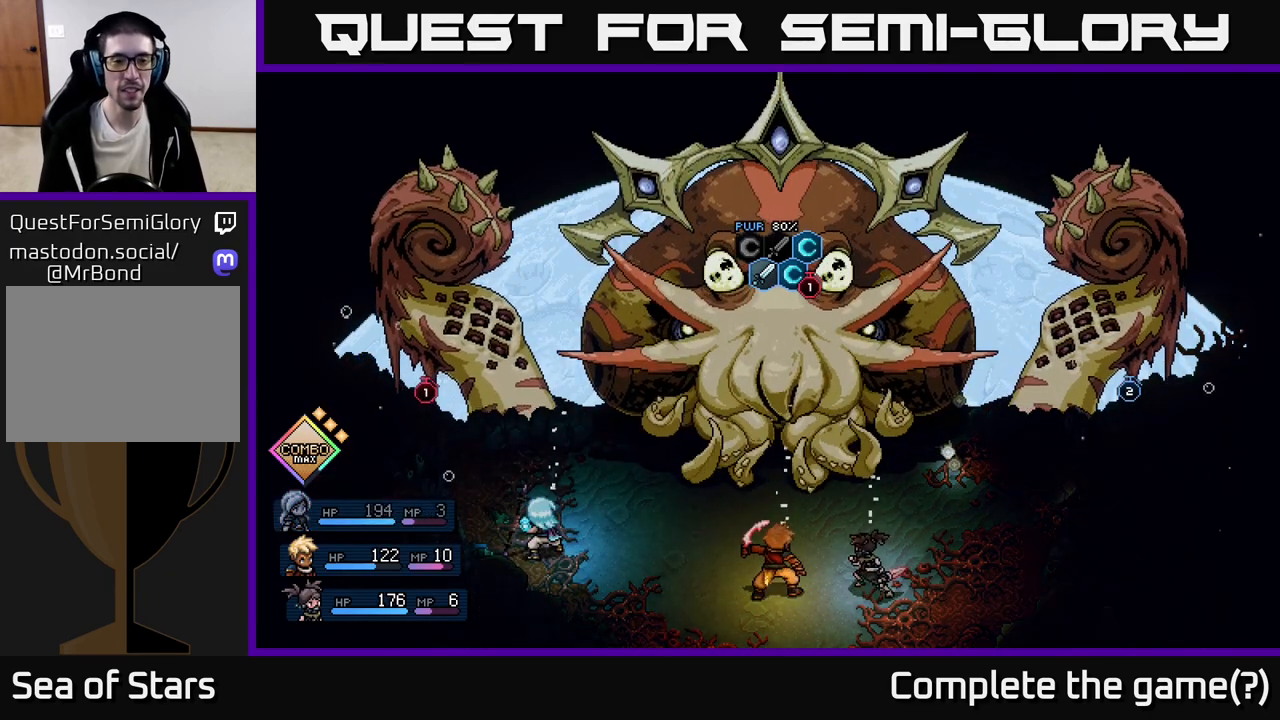
{"buttons": [], "left_stick": "center", "events": []}
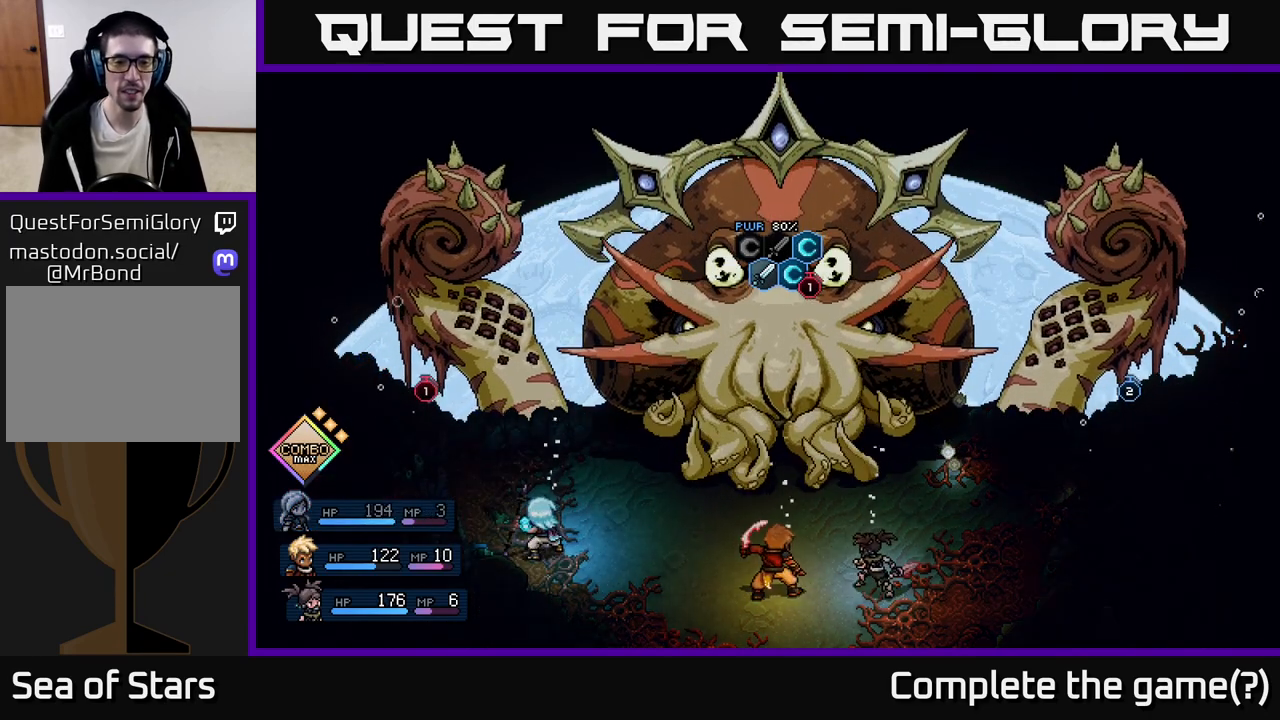
{"buttons": [], "left_stick": "center", "events": []}
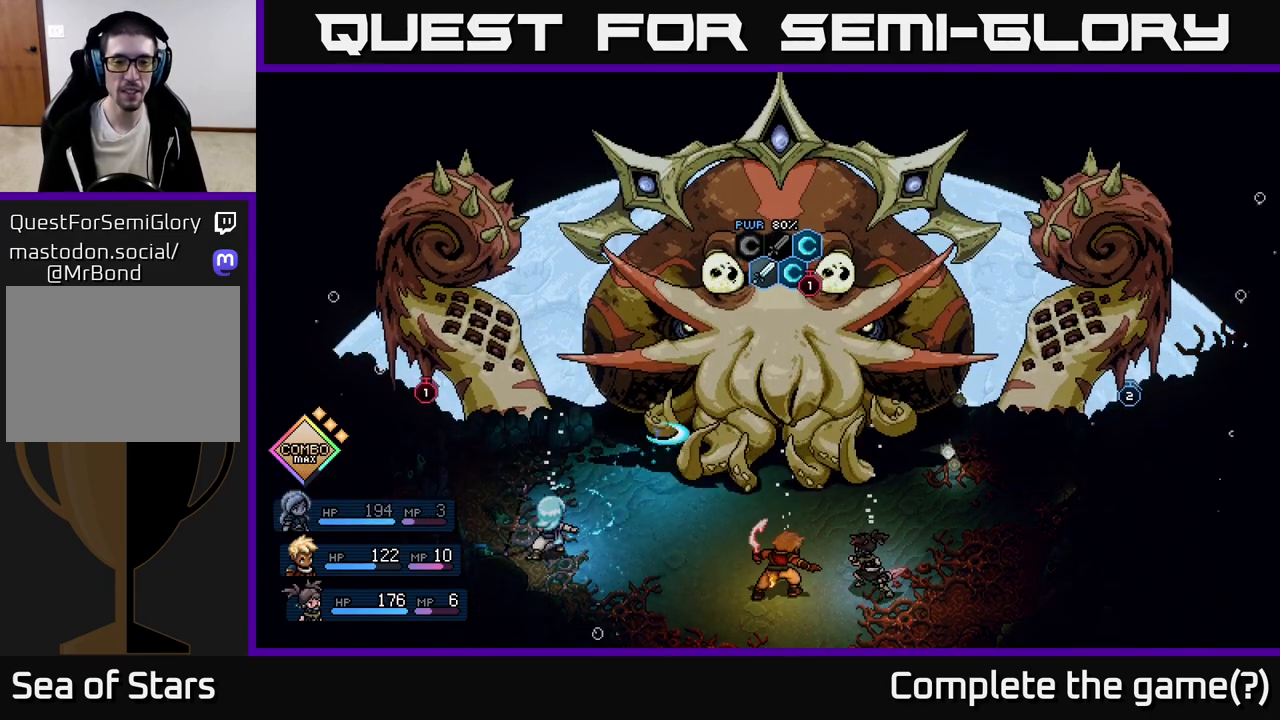
{"buttons": [], "left_stick": "center", "events": []}
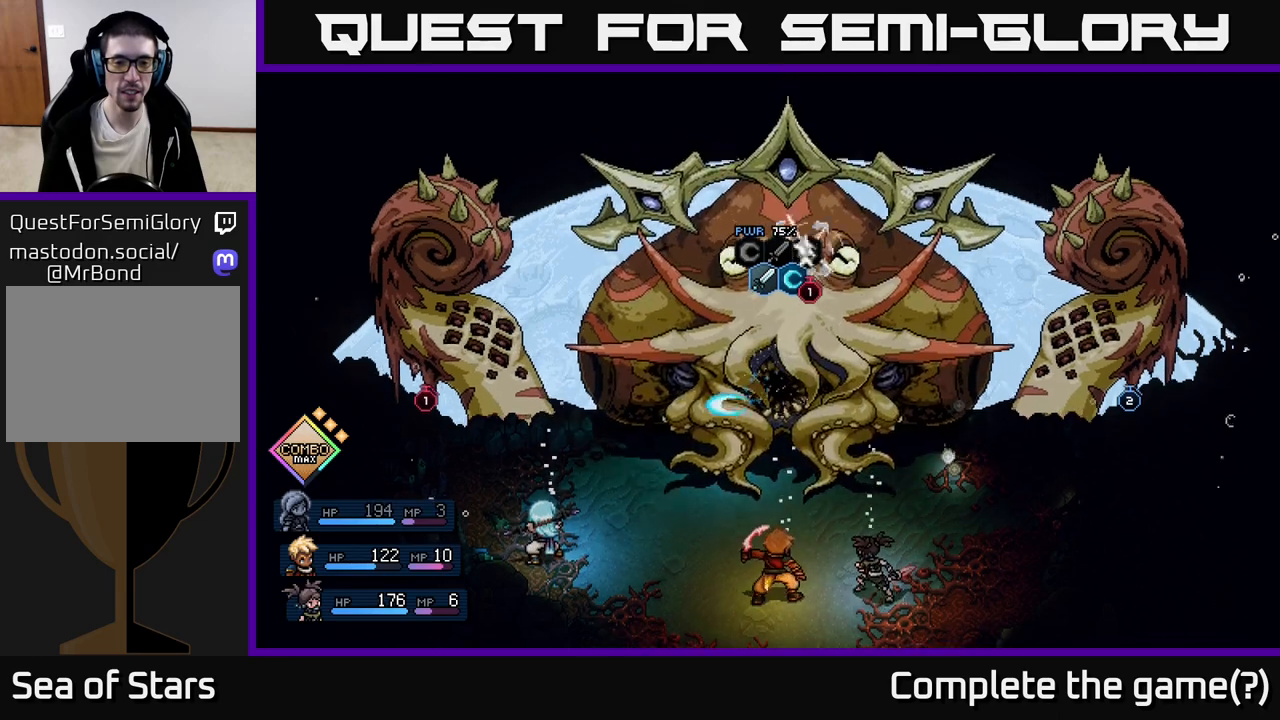
{"buttons": [], "left_stick": "center", "events": [[400, "A", "down"], [500, "A", "up"]]}
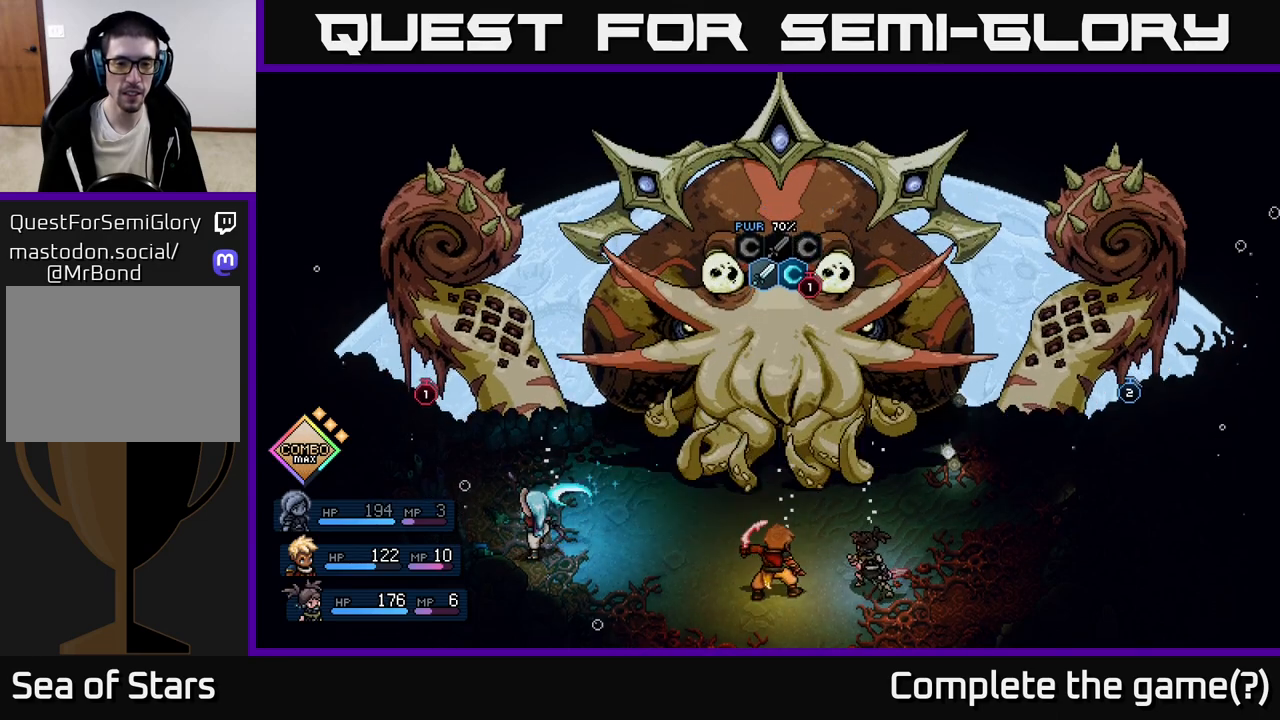
{"buttons": [], "left_stick": "center", "events": []}
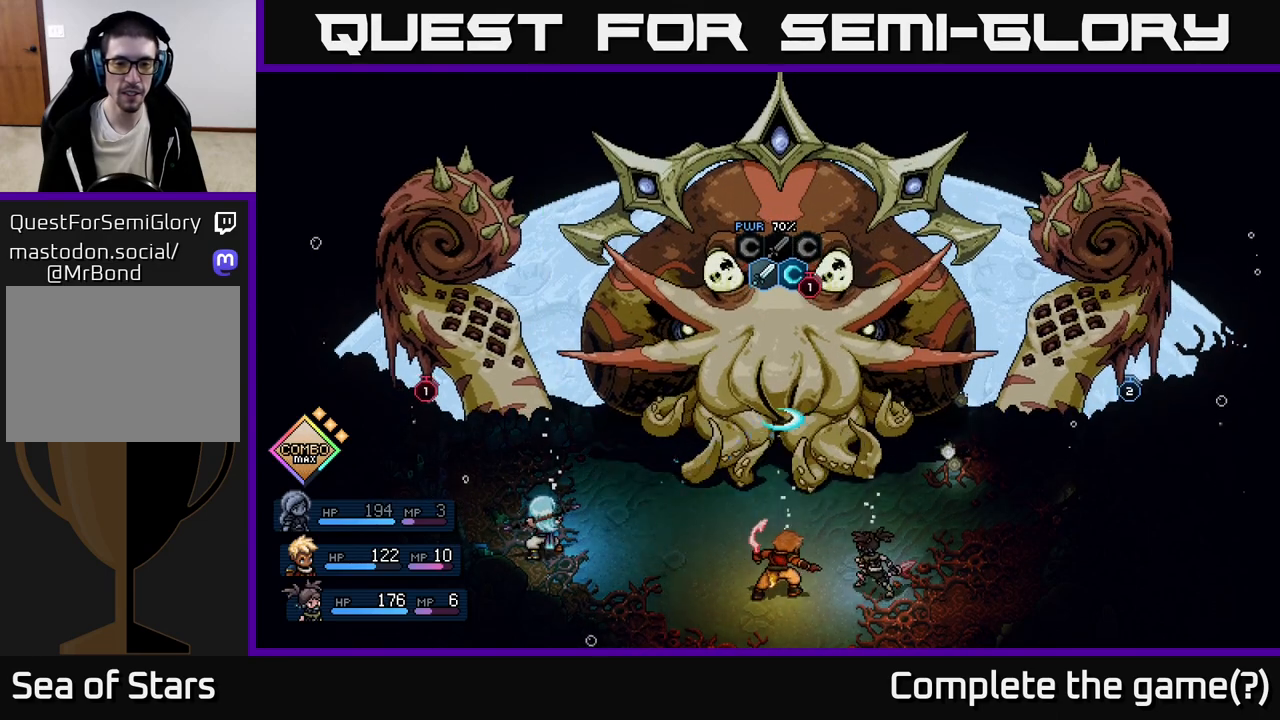
{"buttons": [], "left_stick": "center", "events": []}
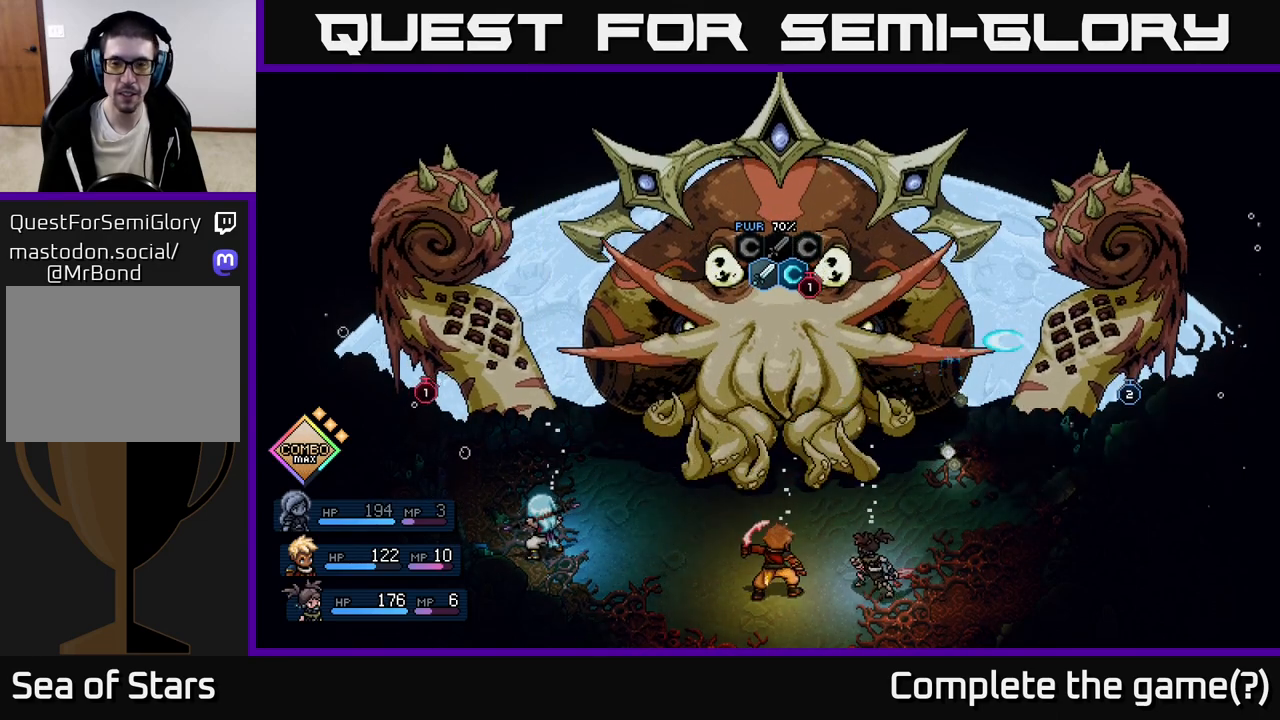
{"buttons": [], "left_stick": "center", "events": []}
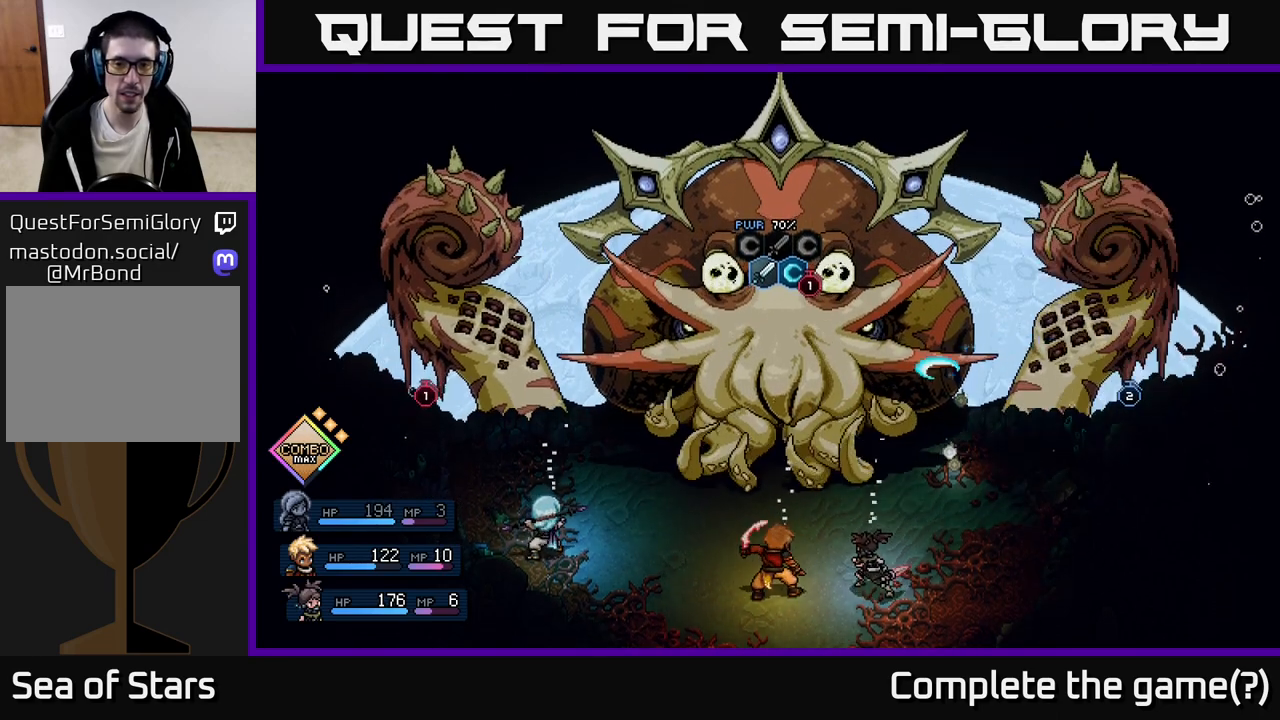
{"buttons": [], "left_stick": "center", "events": []}